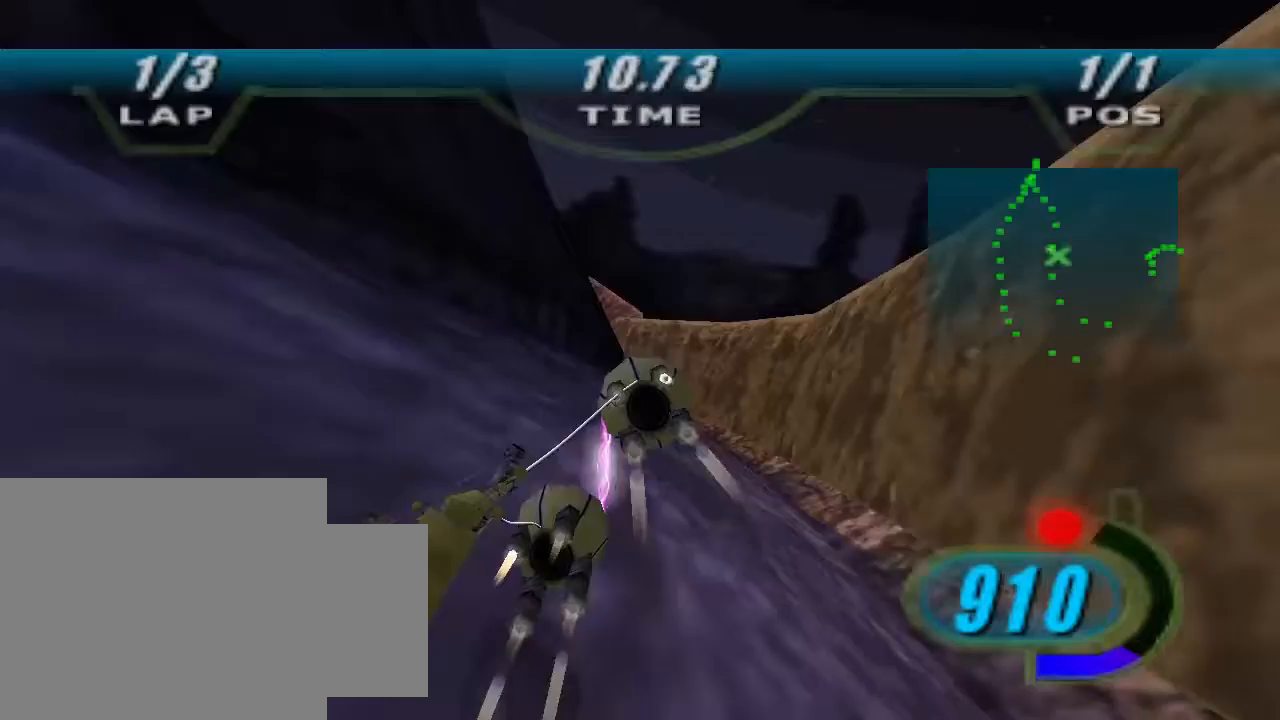
Gameplay with a controller (Xbox layout); each line is a JSON object with the inputs held at the frame after it. "events" lists button and stick changes between this image and that frame as [ms after this image, input, new state], when the widget could be followed in between. Not read: R2.
{"buttons": [], "left_stick": "up-left", "right_stick": "down-left", "events": [[67, "left_stick", "up"], [433, "left_stick", "up-left"]]}
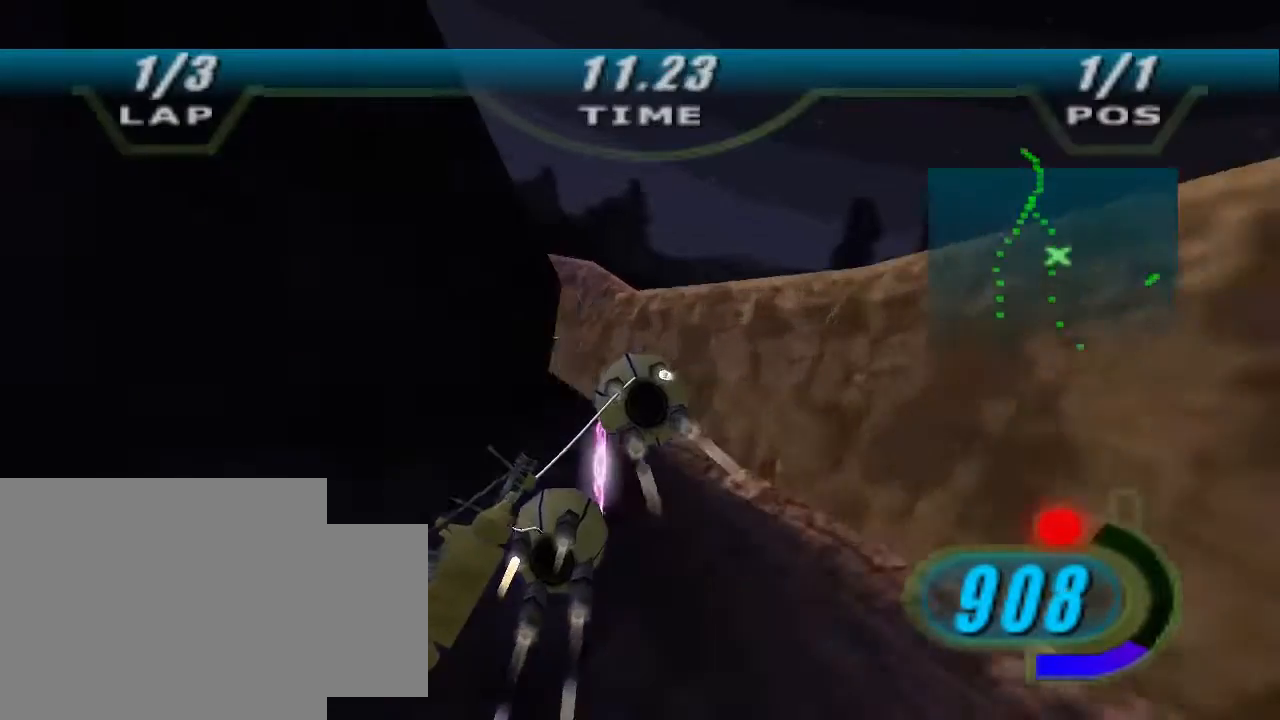
{"buttons": [], "left_stick": "up-left", "right_stick": "down-left", "events": []}
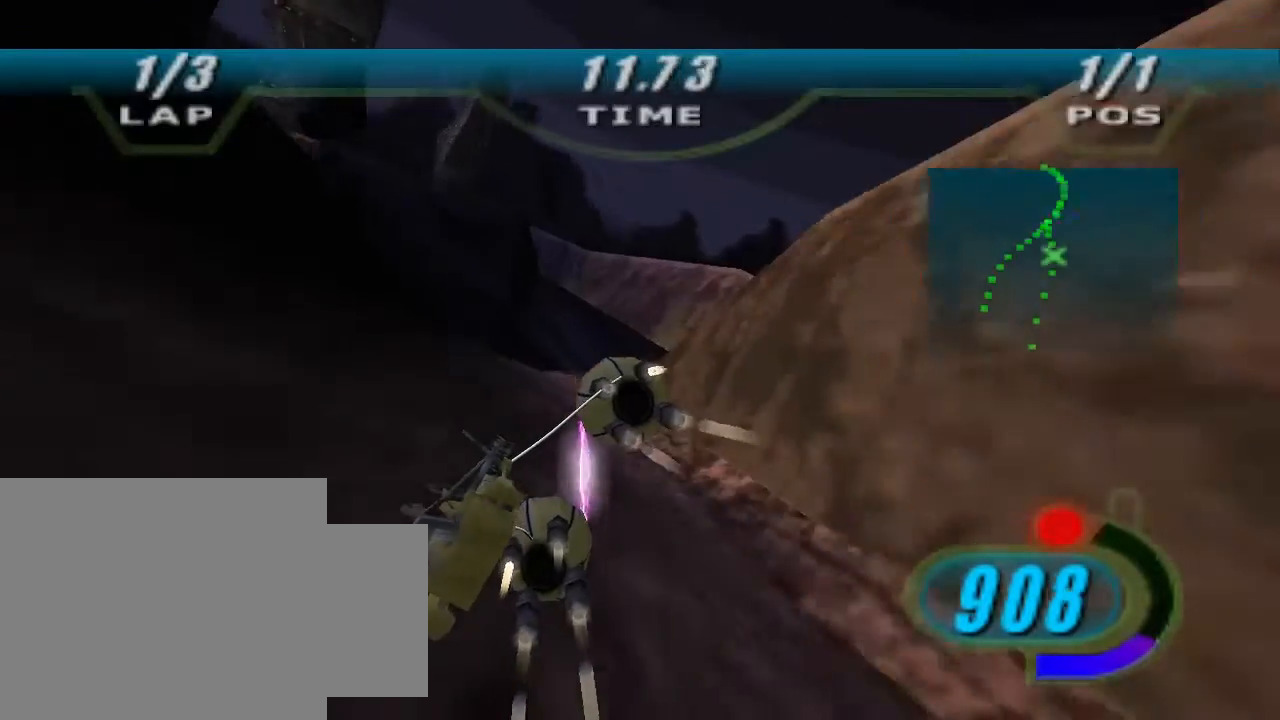
{"buttons": [], "left_stick": "up-right", "right_stick": "down-left", "events": [[100, "left_stick", "up"], [400, "left_stick", "up-right"]]}
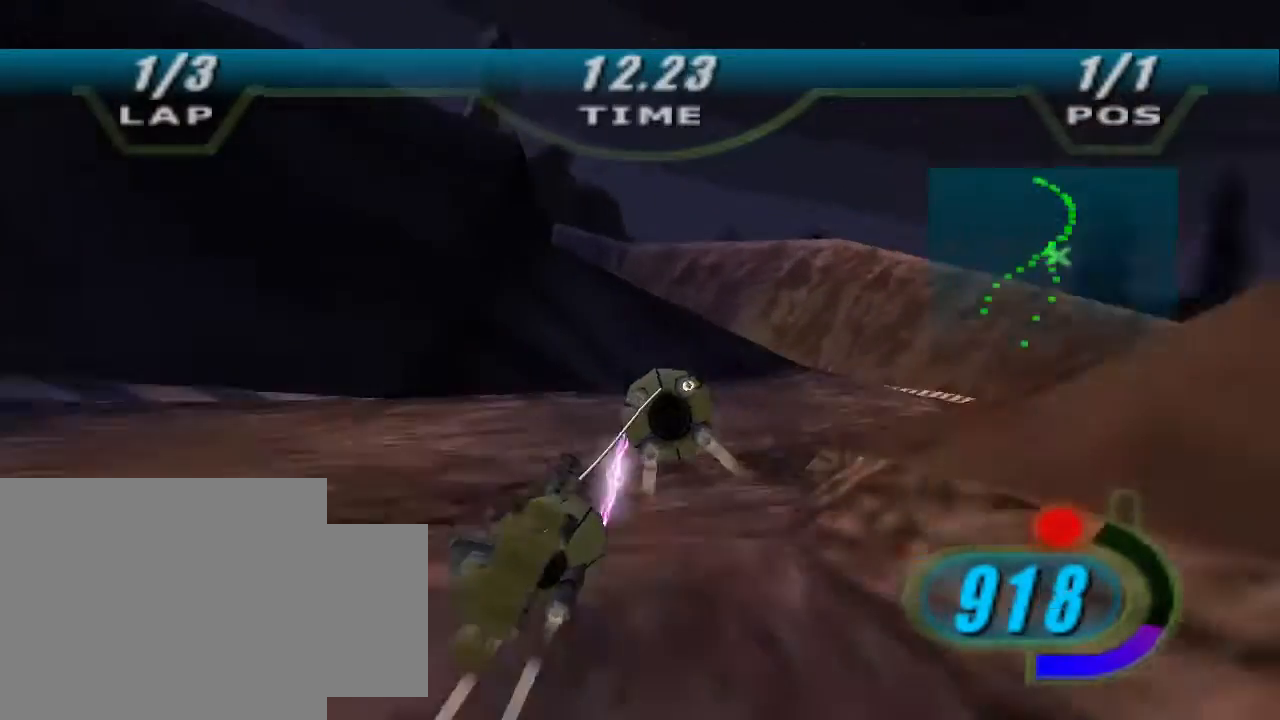
{"buttons": [], "left_stick": "up-left", "right_stick": "center", "events": [[33, "right_stick", "center"], [200, "left_stick", "up"], [367, "left_stick", "up-left"]]}
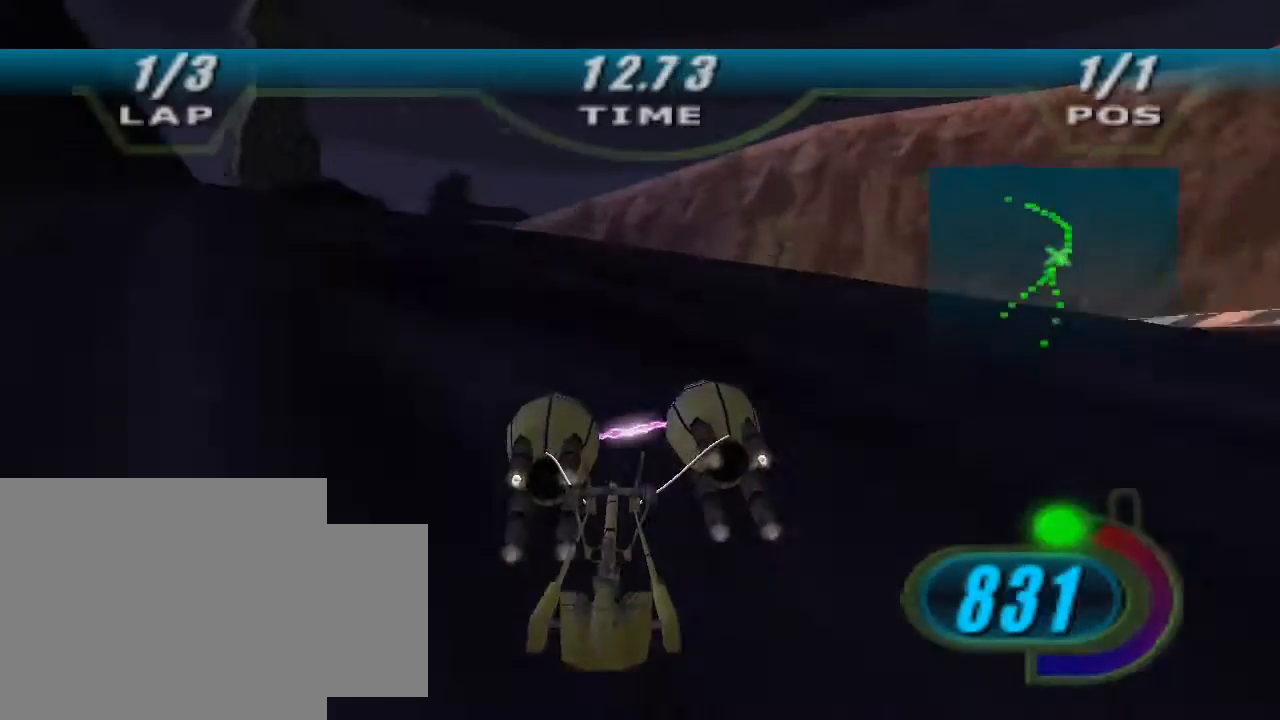
{"buttons": ["X"], "left_stick": "up-left", "right_stick": "center", "events": [[67, "X", "down"]]}
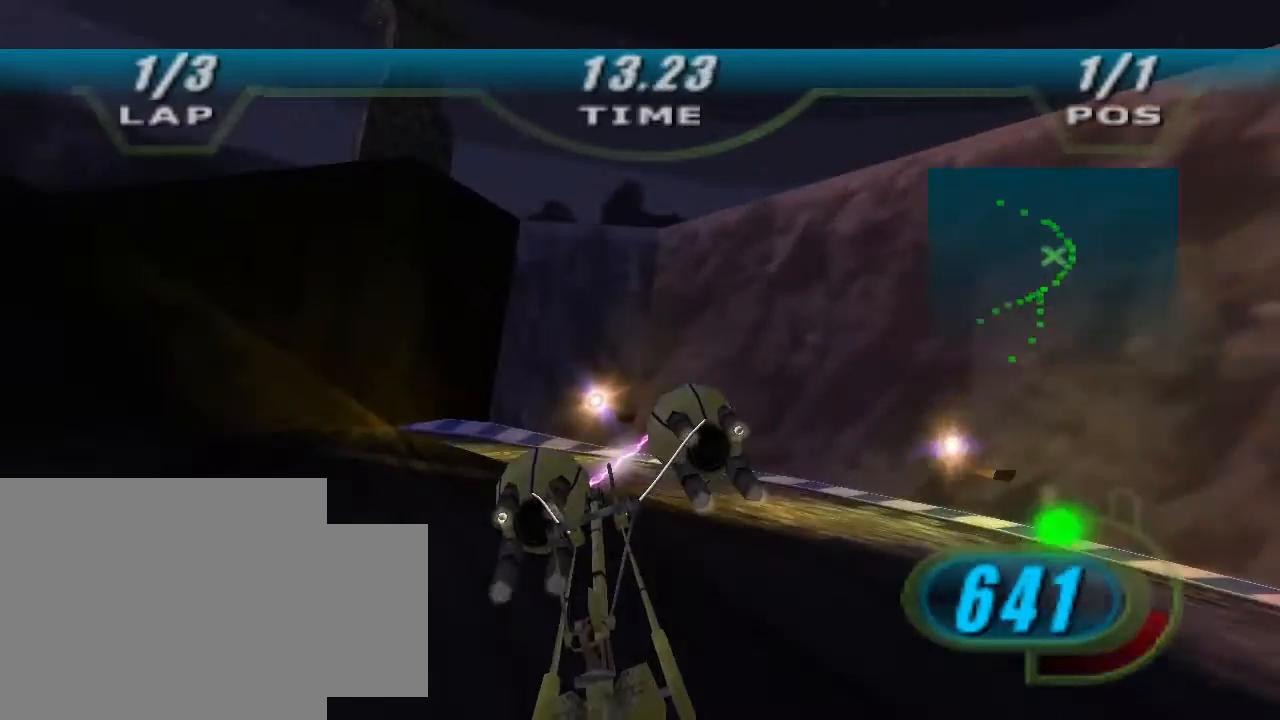
{"buttons": ["X"], "left_stick": "up-left", "right_stick": "center", "events": []}
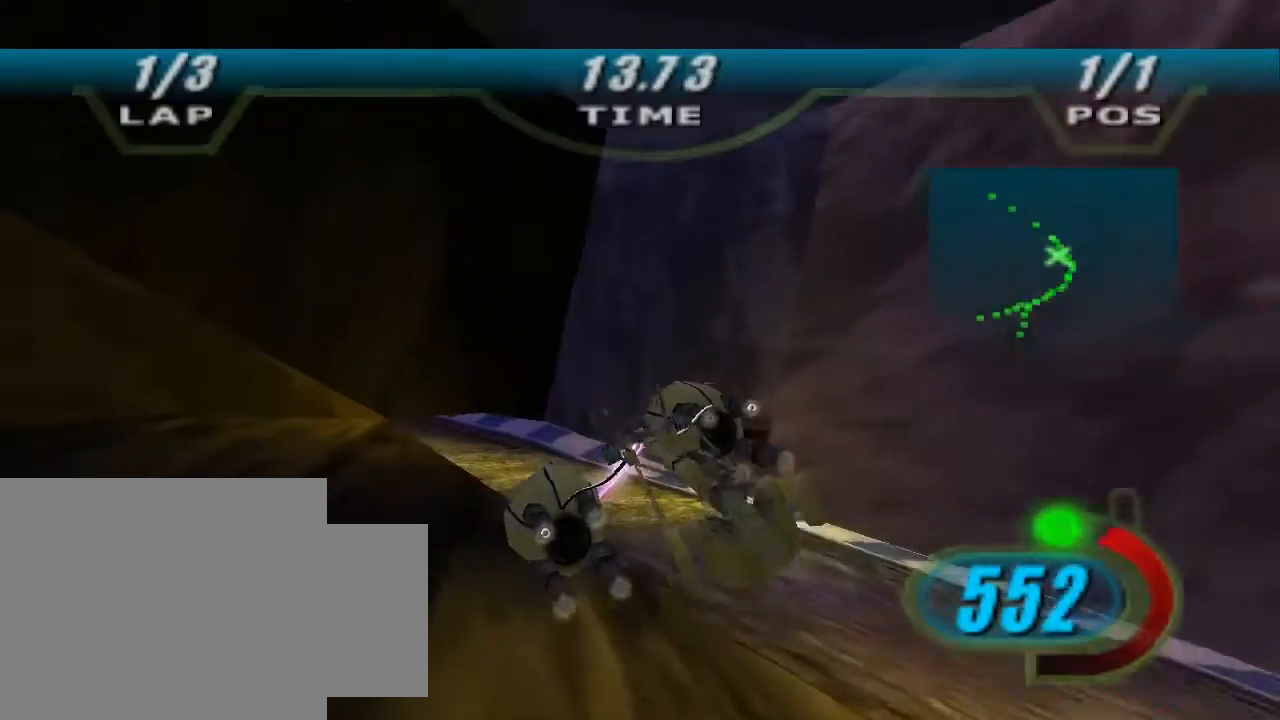
{"buttons": ["X"], "left_stick": "up-left", "right_stick": "down-left", "events": [[500, "right_stick", "down-left"]]}
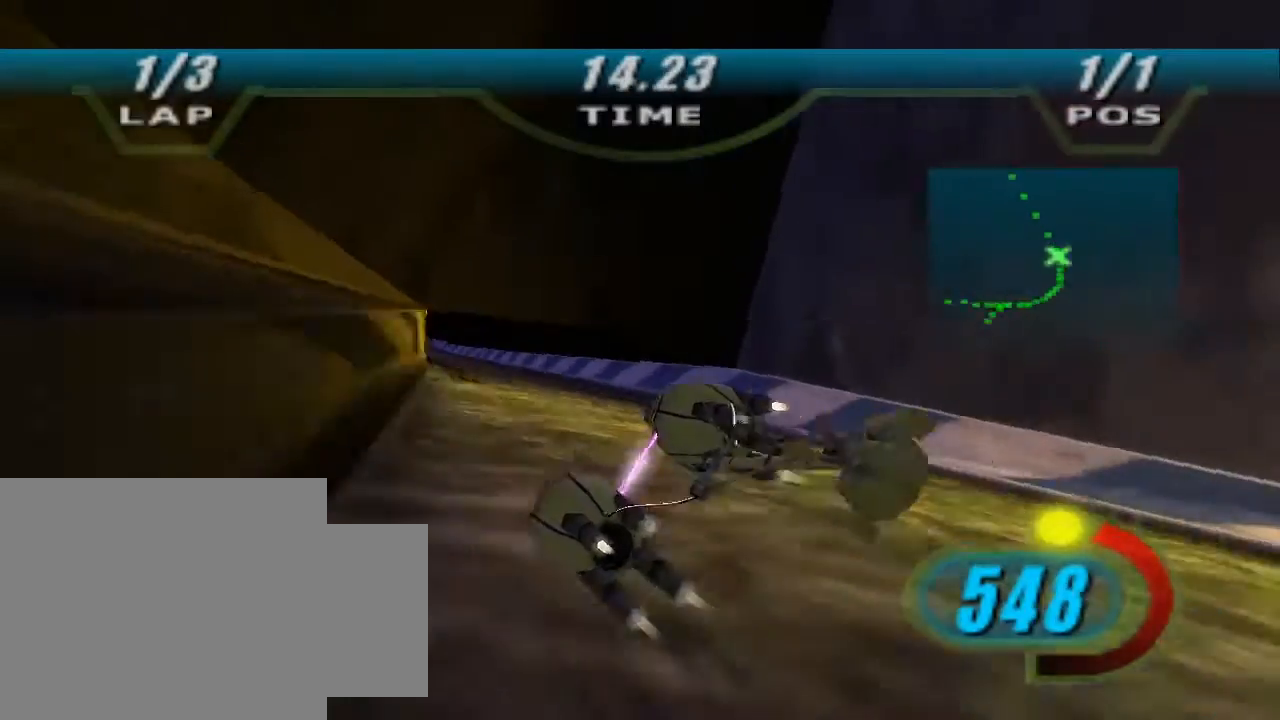
{"buttons": ["X"], "left_stick": "up-right", "right_stick": "down-left", "events": [[133, "left_stick", "up"], [233, "left_stick", "up-right"]]}
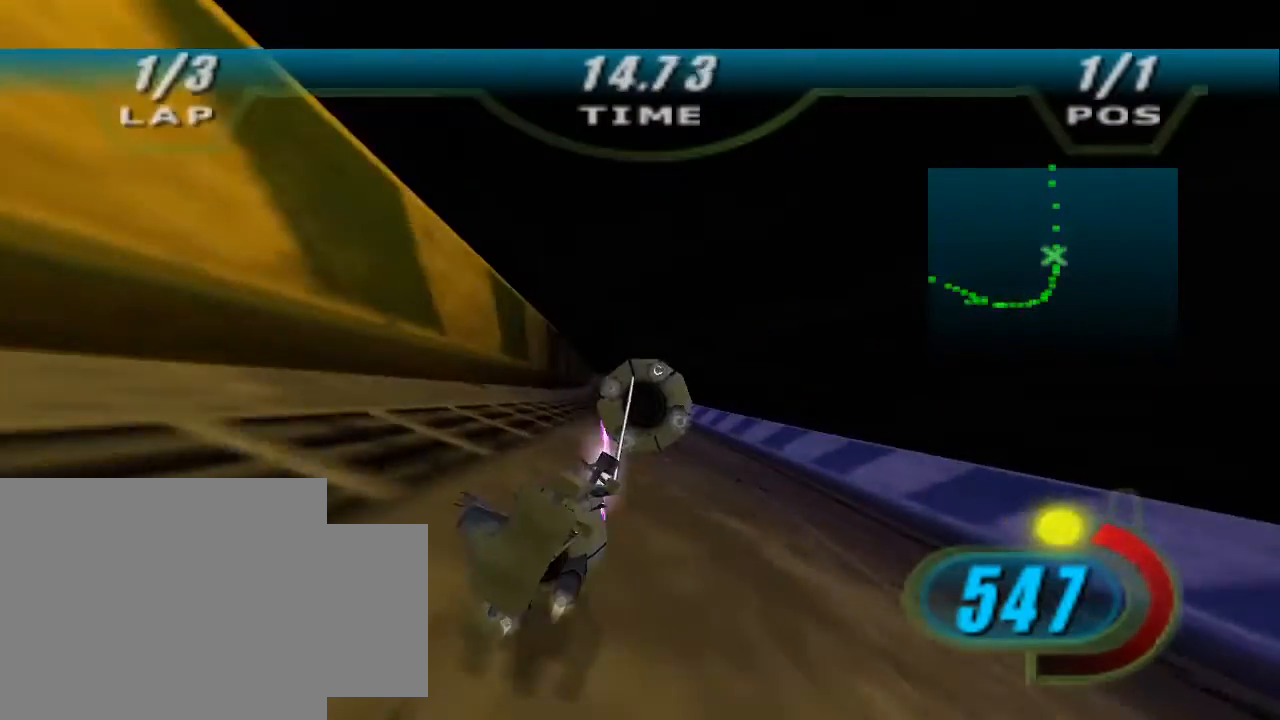
{"buttons": ["X"], "left_stick": "center", "right_stick": "down-left", "events": [[67, "left_stick", "up"], [167, "left_stick", "up-left"], [467, "left_stick", "center"]]}
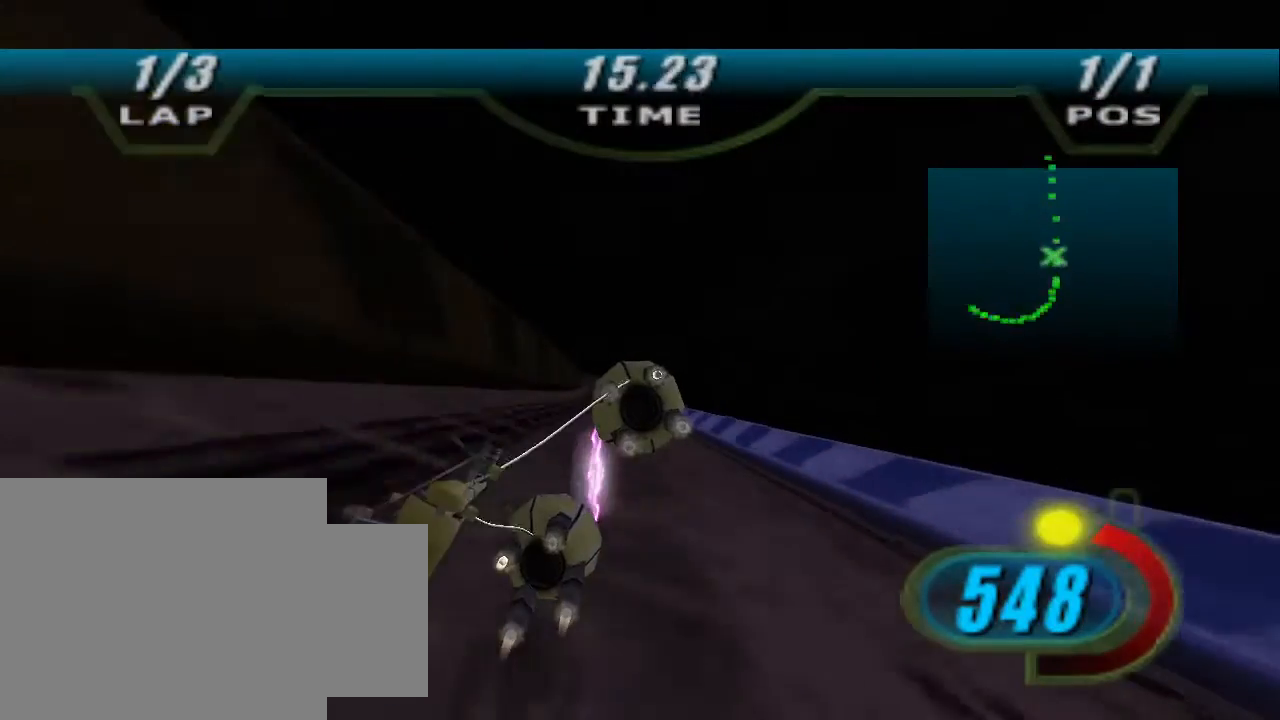
{"buttons": ["X"], "left_stick": "center", "right_stick": "down-left", "events": []}
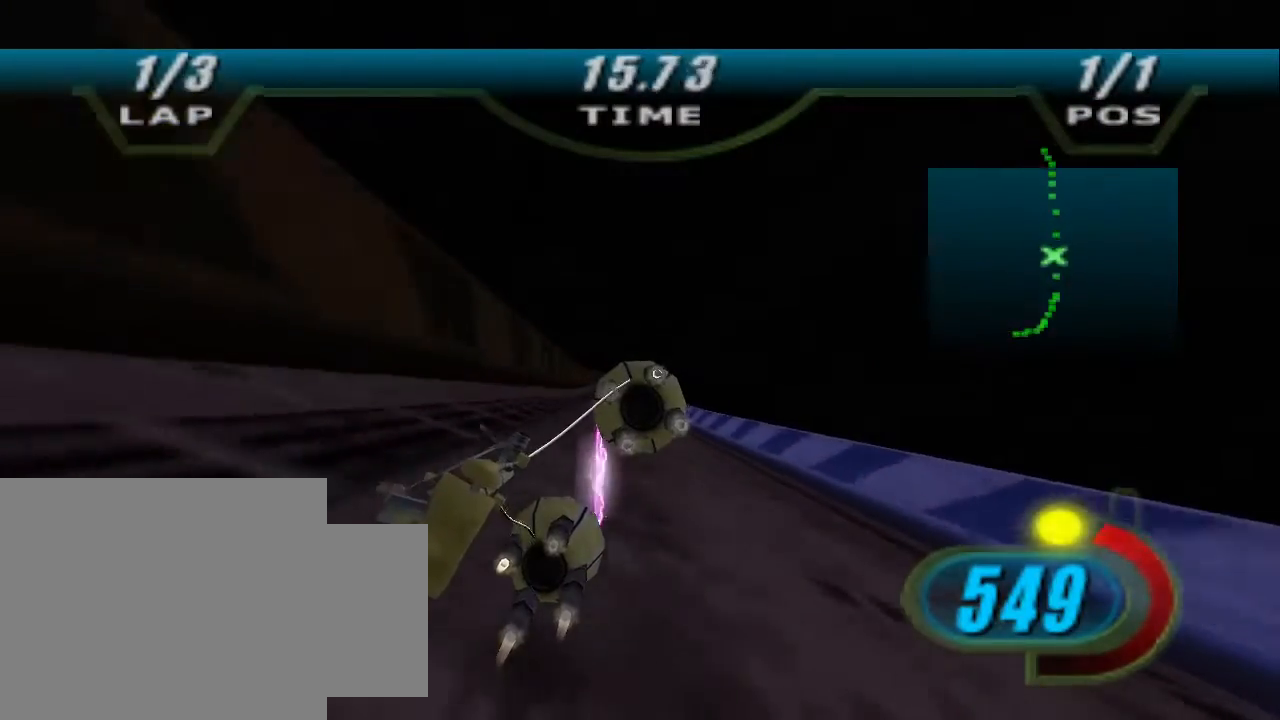
{"buttons": ["X"], "left_stick": "up", "right_stick": "down-left", "events": [[67, "left_stick", "up"]]}
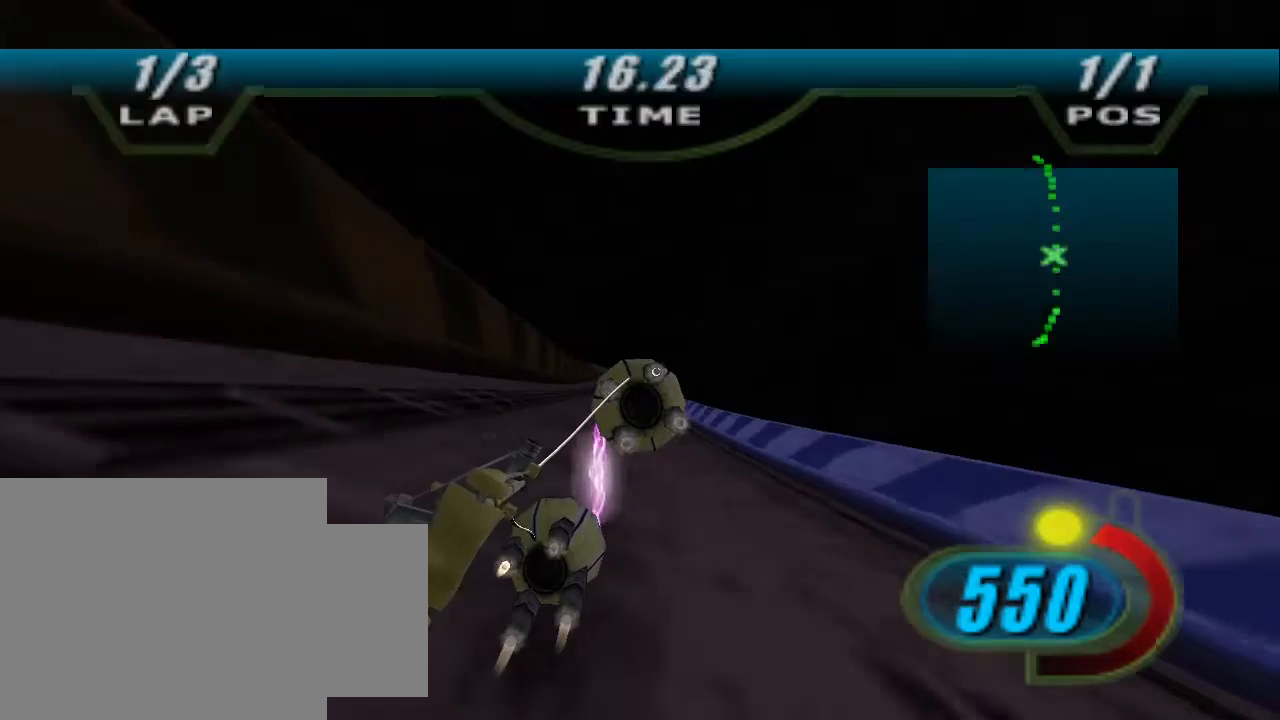
{"buttons": ["X"], "left_stick": "up", "right_stick": "down-left", "events": []}
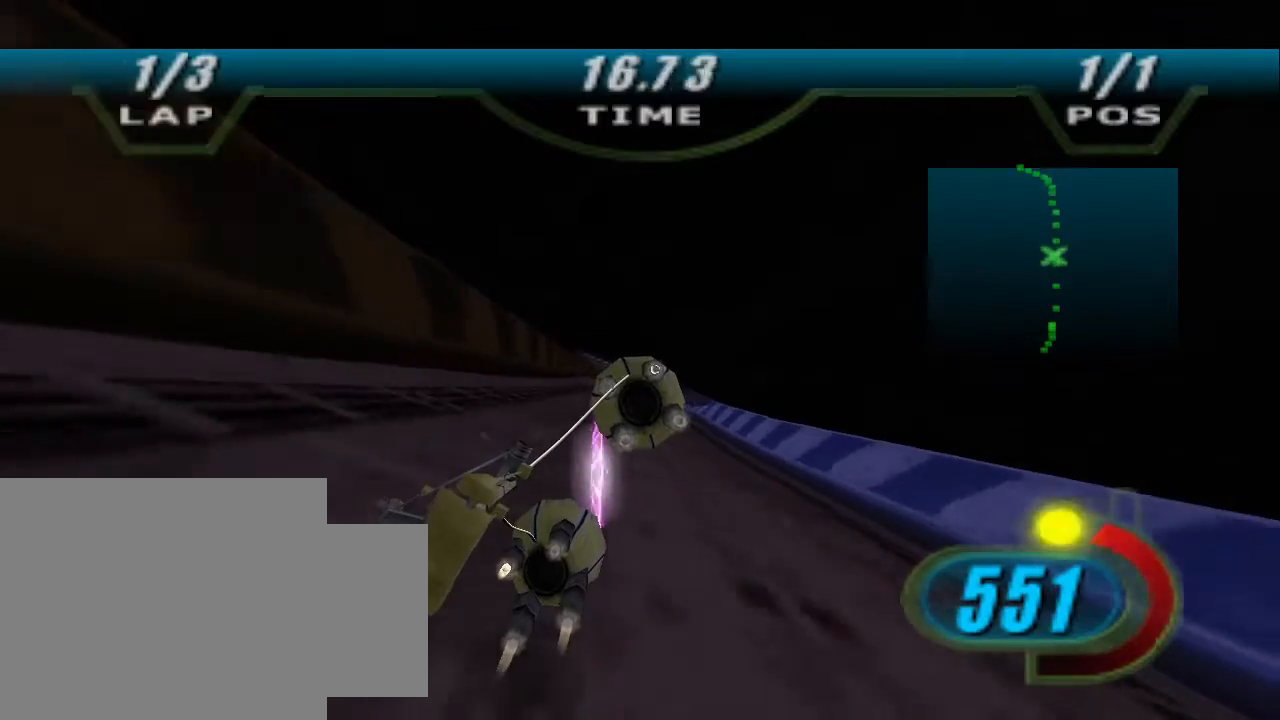
{"buttons": ["X", "L2"], "left_stick": "up", "right_stick": "down-left", "events": [[467, "L2", "down"]]}
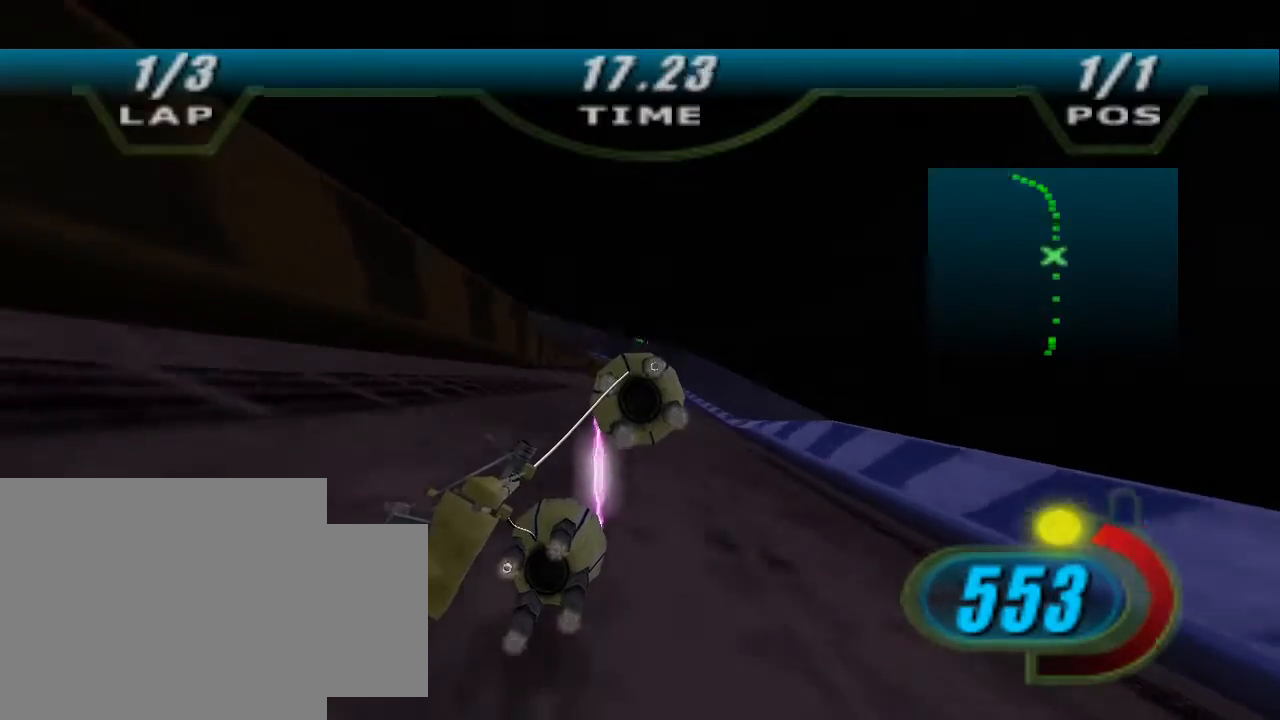
{"buttons": ["X", "L2"], "left_stick": "up", "right_stick": "down-left", "events": []}
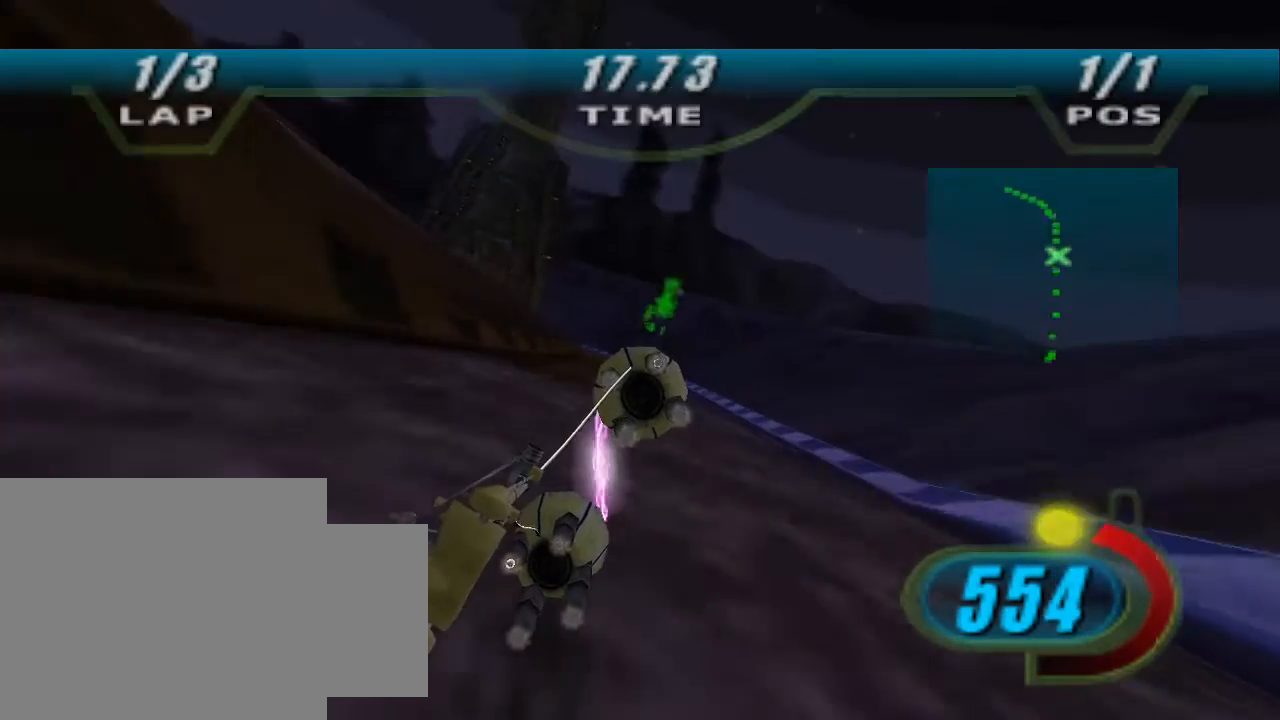
{"buttons": ["X", "L2"], "left_stick": "up-left", "right_stick": "down-left", "events": [[200, "left_stick", "up-left"]]}
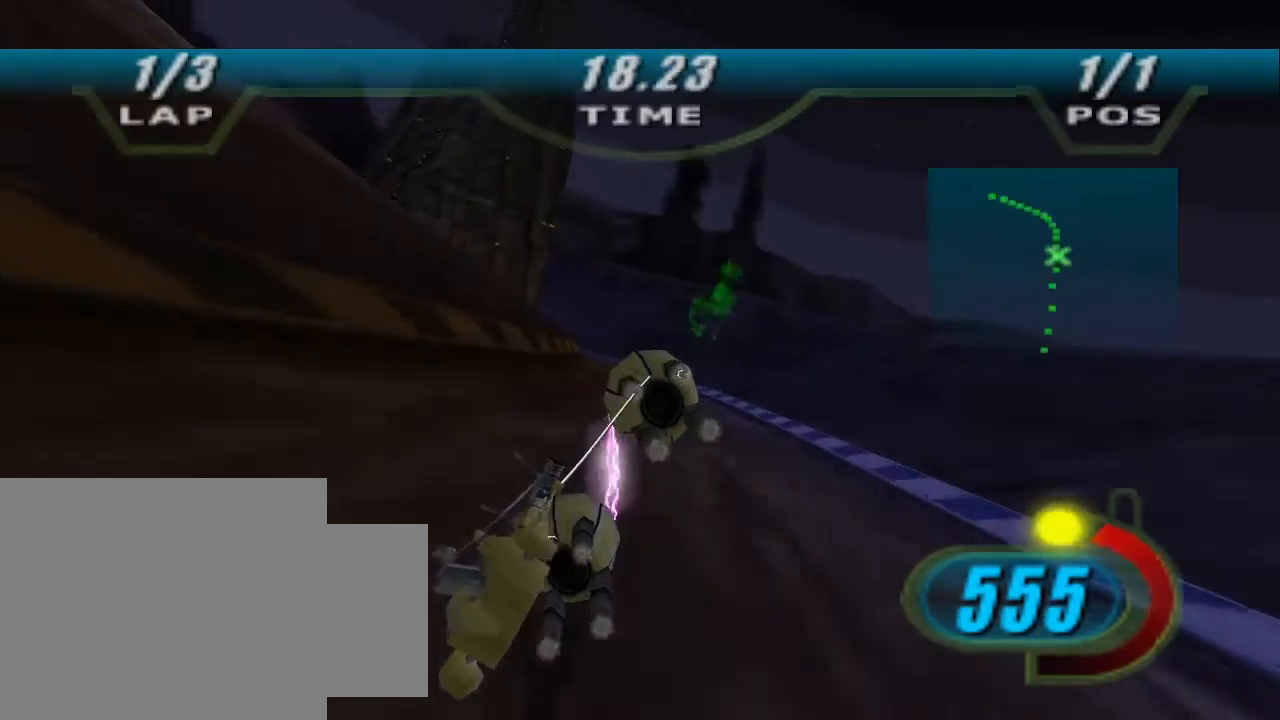
{"buttons": ["X", "L2"], "left_stick": "up-left", "right_stick": "down-left", "events": []}
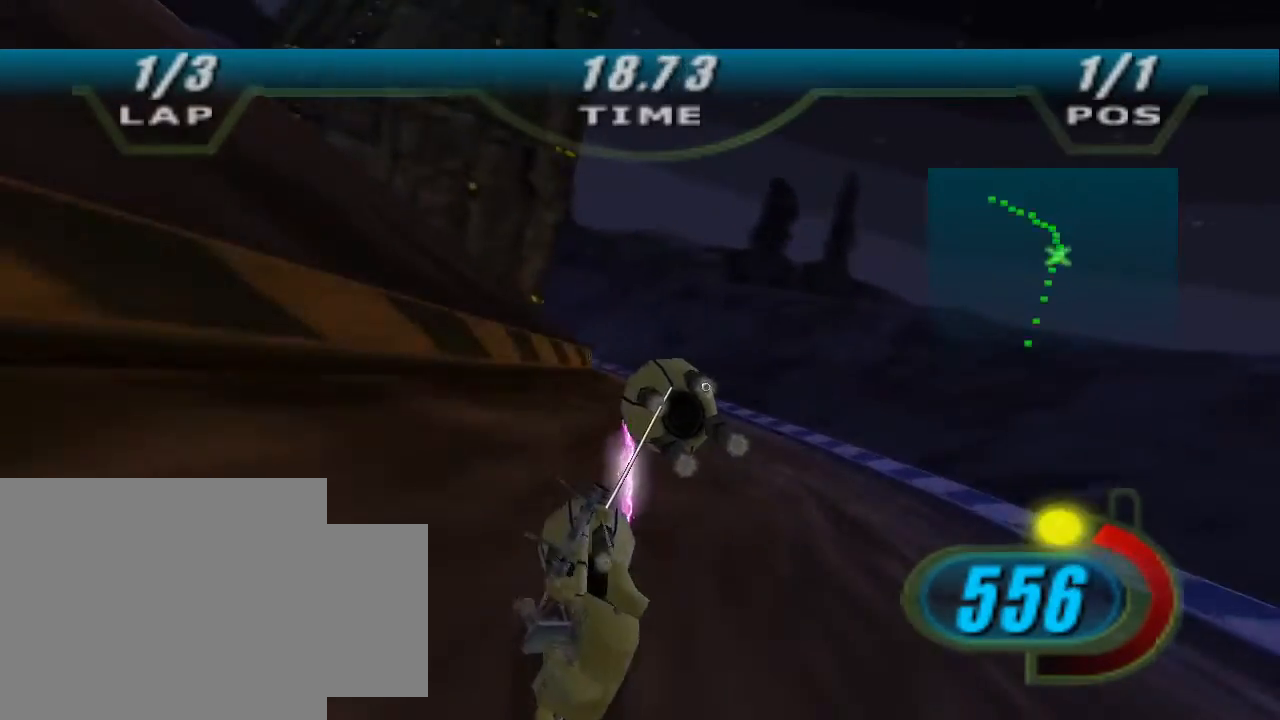
{"buttons": ["X", "L2"], "left_stick": "up-left", "right_stick": "center", "events": [[233, "right_stick", "center"]]}
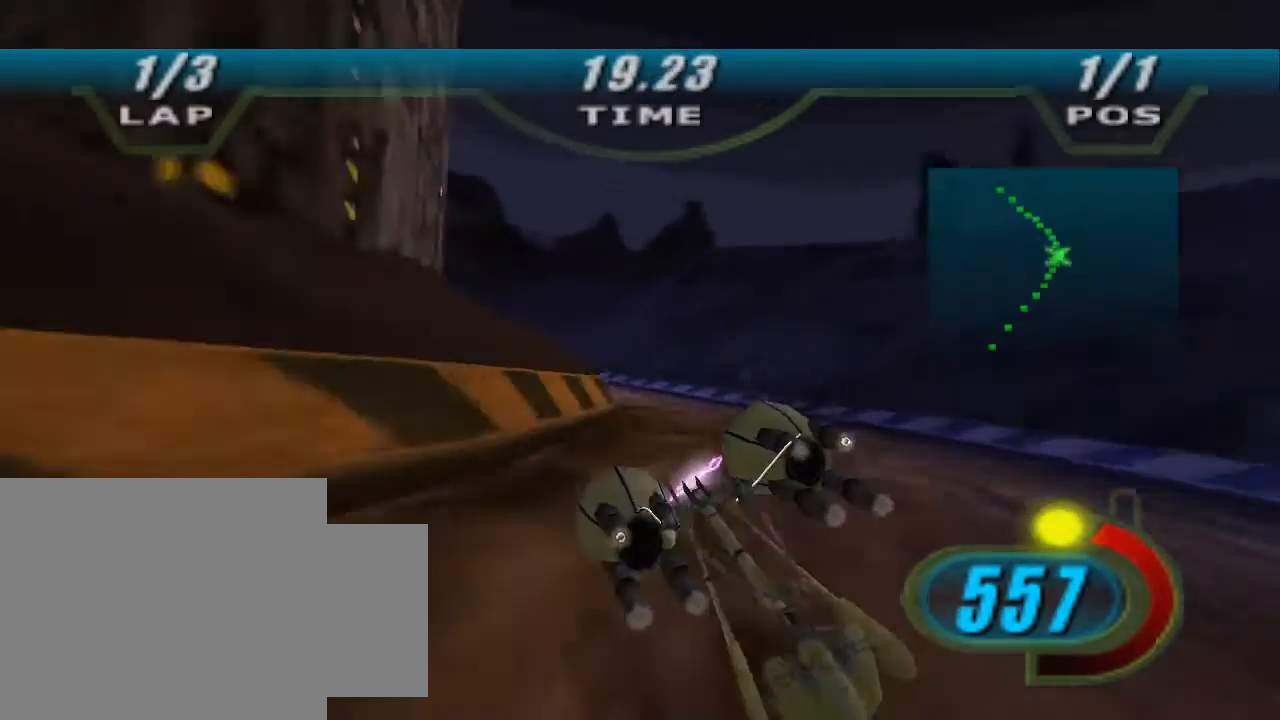
{"buttons": ["X"], "left_stick": "up-left", "right_stick": "center", "events": [[133, "L2", "up"]]}
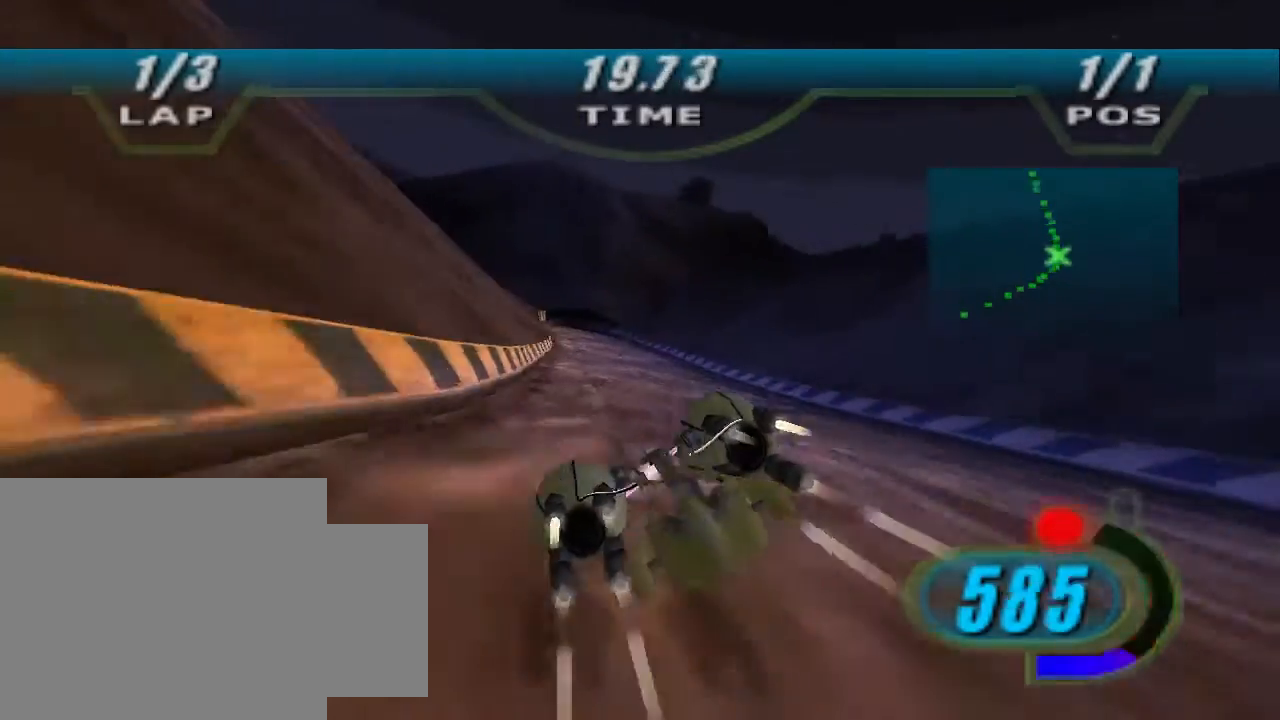
{"buttons": [], "left_stick": "up", "right_stick": "center", "events": [[33, "B", "down"], [133, "B", "up"], [200, "X", "up"], [467, "left_stick", "up"]]}
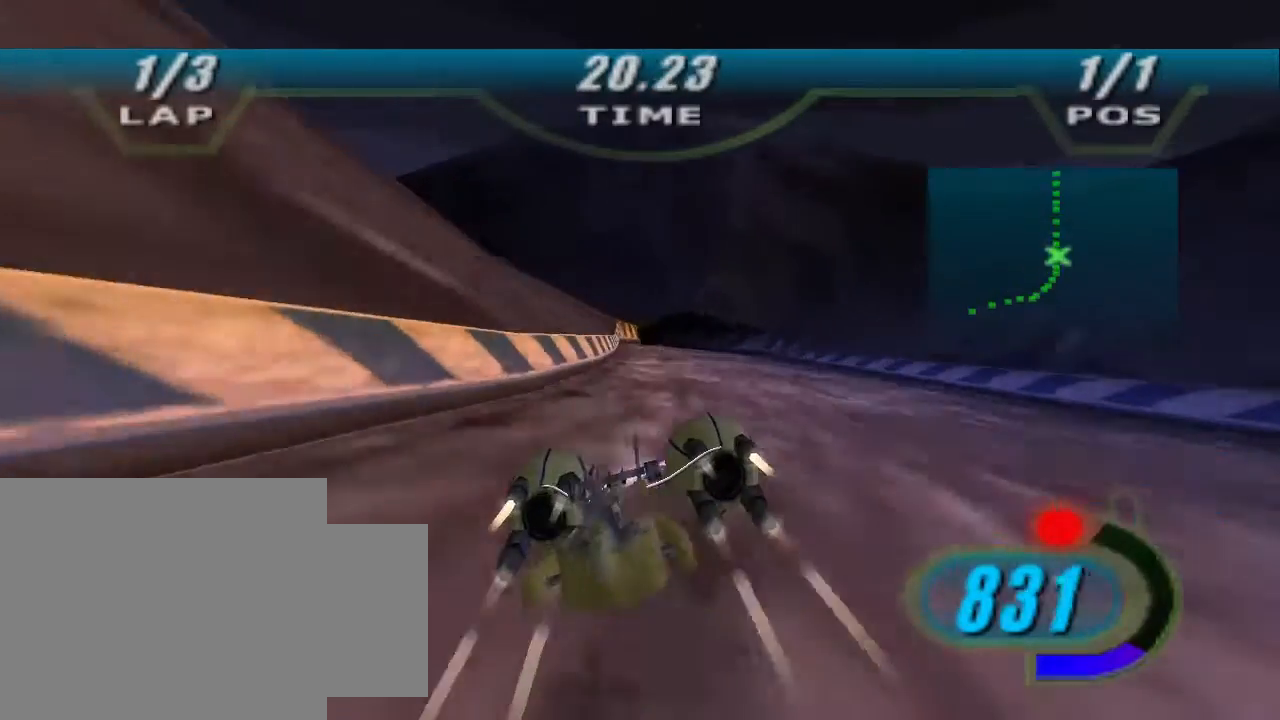
{"buttons": [], "left_stick": "up", "right_stick": "center", "events": []}
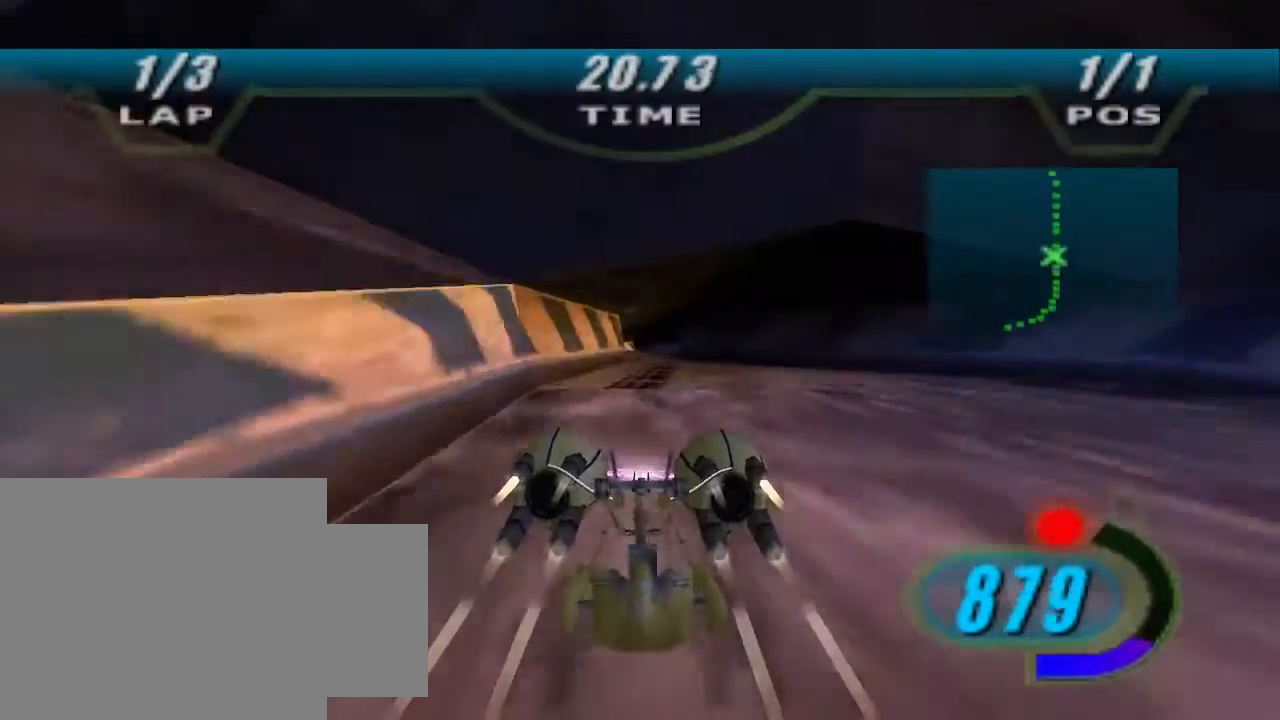
{"buttons": [], "left_stick": "up", "right_stick": "center", "events": [[167, "left_stick", "center"], [400, "left_stick", "up"]]}
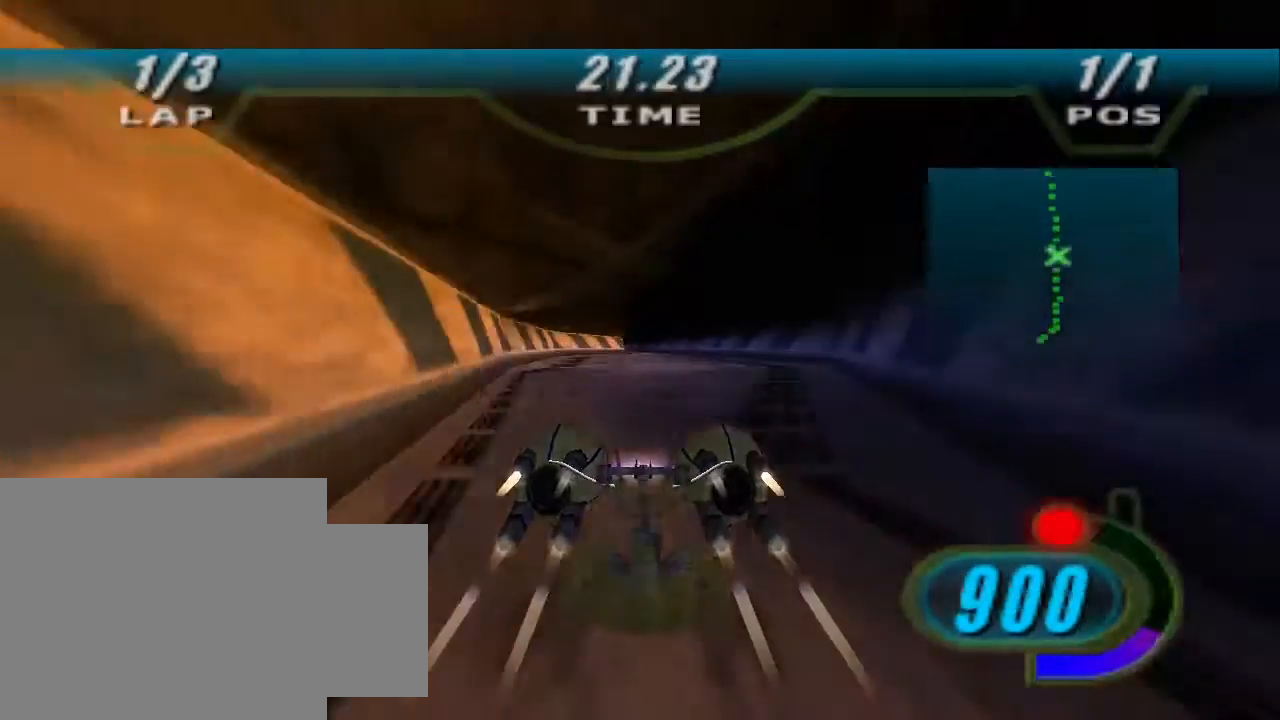
{"buttons": [], "left_stick": "up", "right_stick": "center", "events": []}
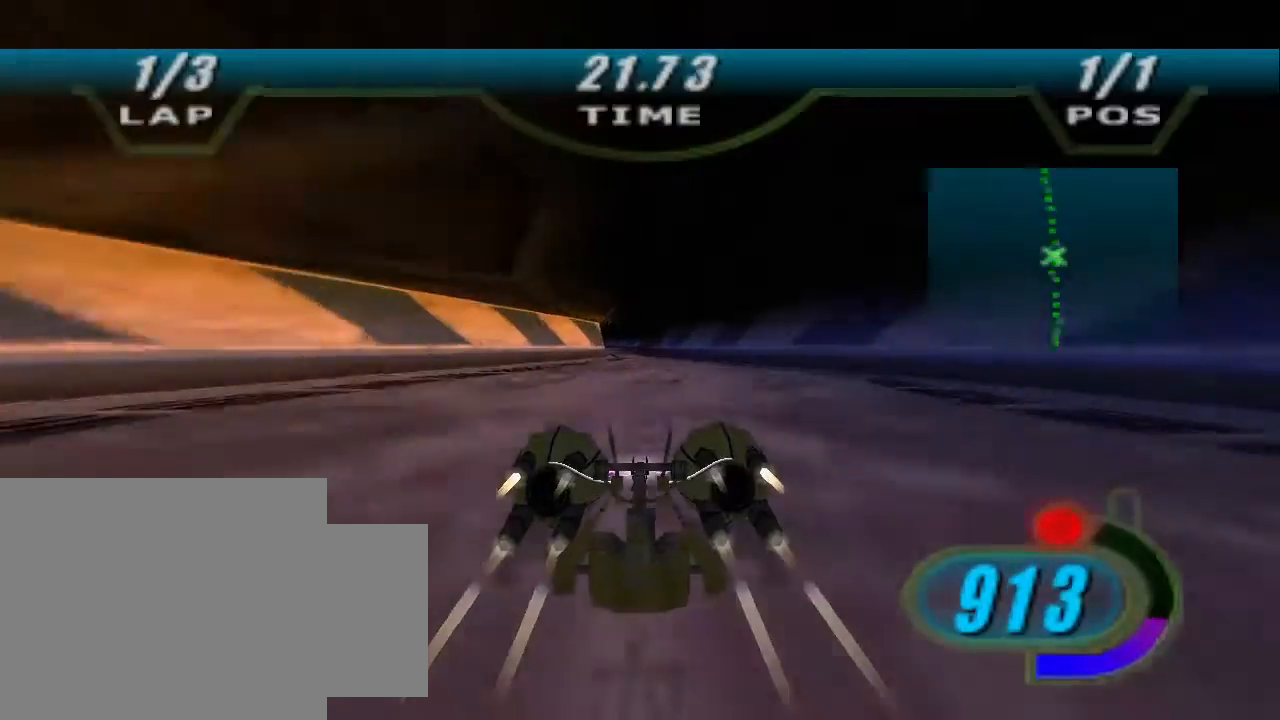
{"buttons": [], "left_stick": "up-left", "right_stick": "center", "events": [[267, "left_stick", "up-left"]]}
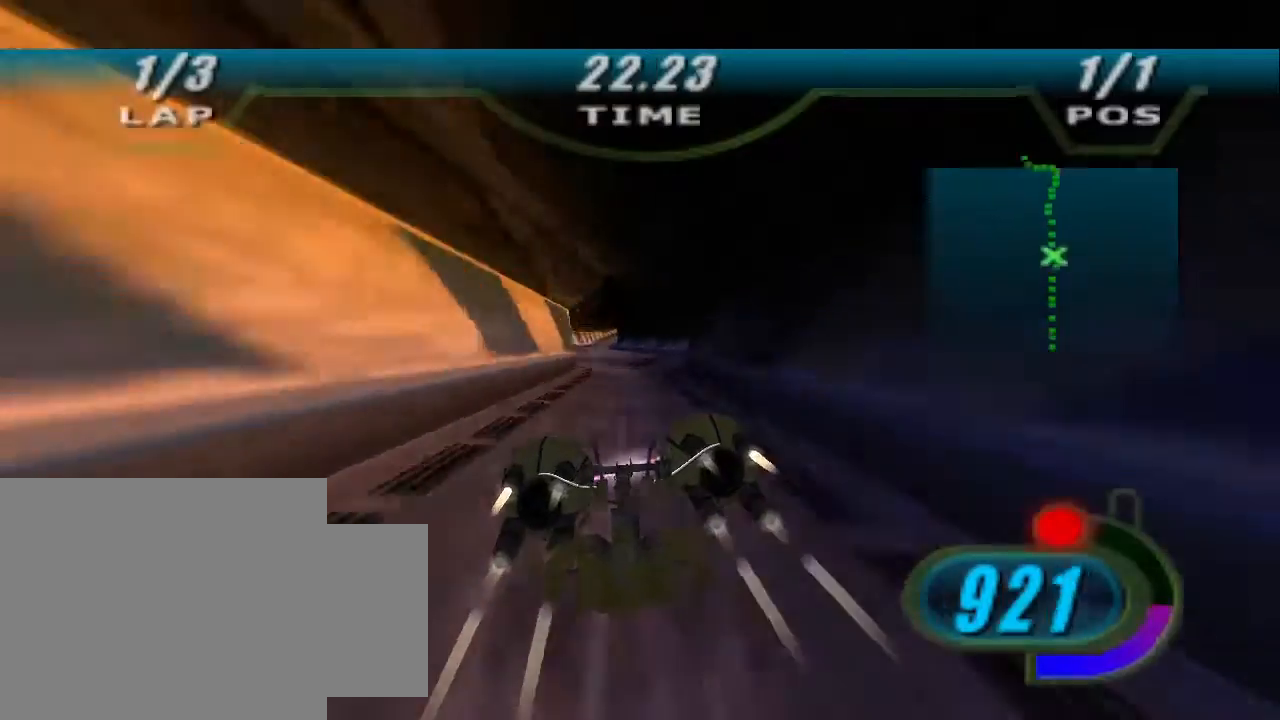
{"buttons": [], "left_stick": "up", "right_stick": "center", "events": [[167, "left_stick", "up"]]}
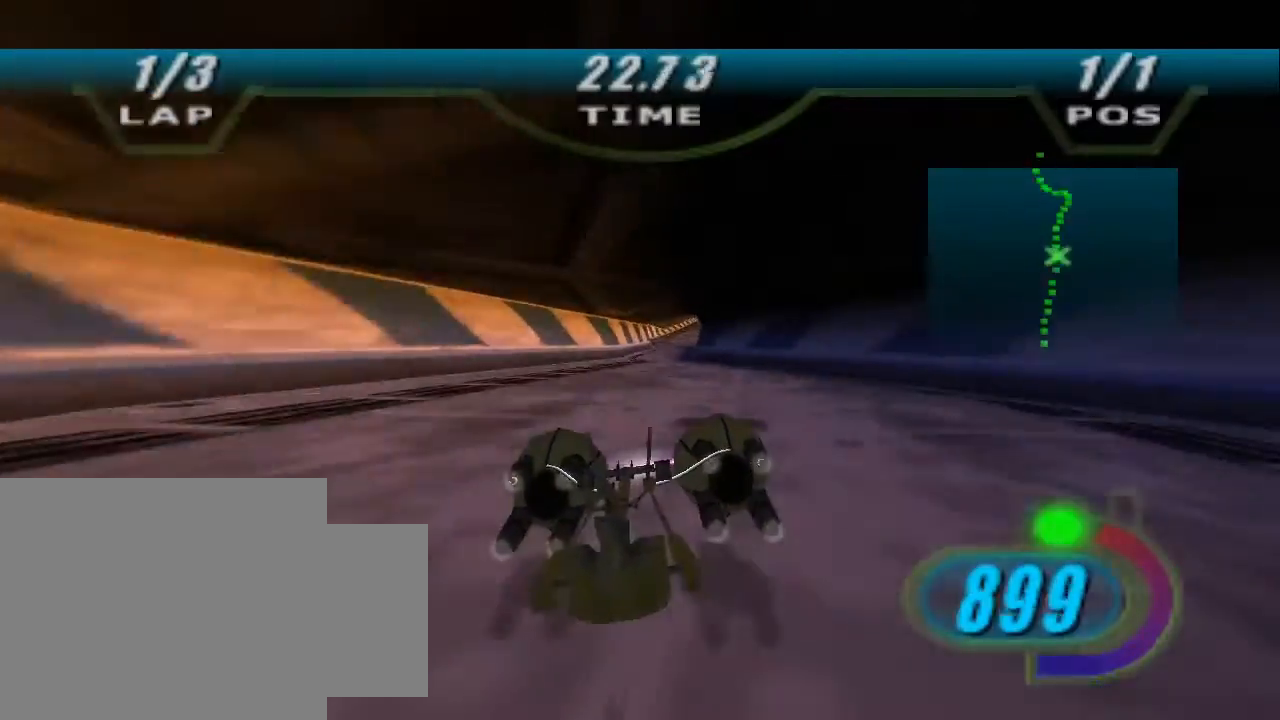
{"buttons": [], "left_stick": "up-right", "right_stick": "center", "events": [[500, "left_stick", "up-right"]]}
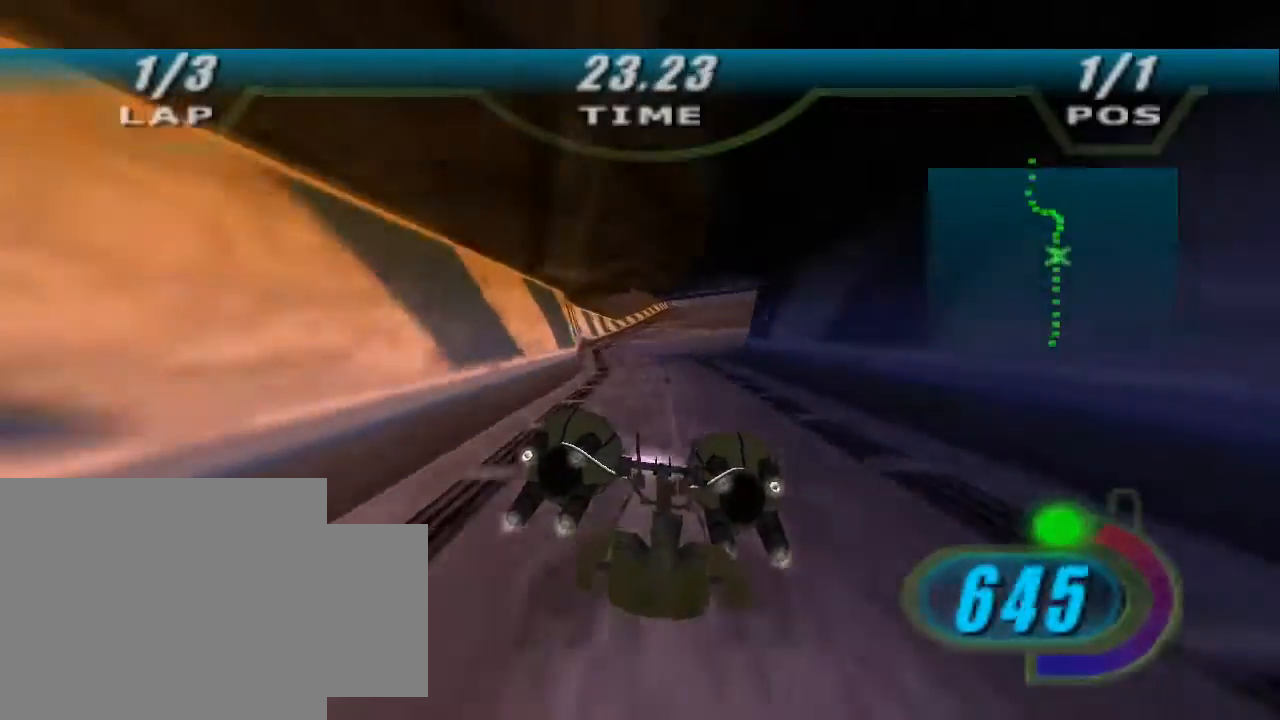
{"buttons": ["L2"], "left_stick": "up-left", "right_stick": "center", "events": [[233, "left_stick", "up"], [300, "L2", "down"], [400, "left_stick", "up-left"]]}
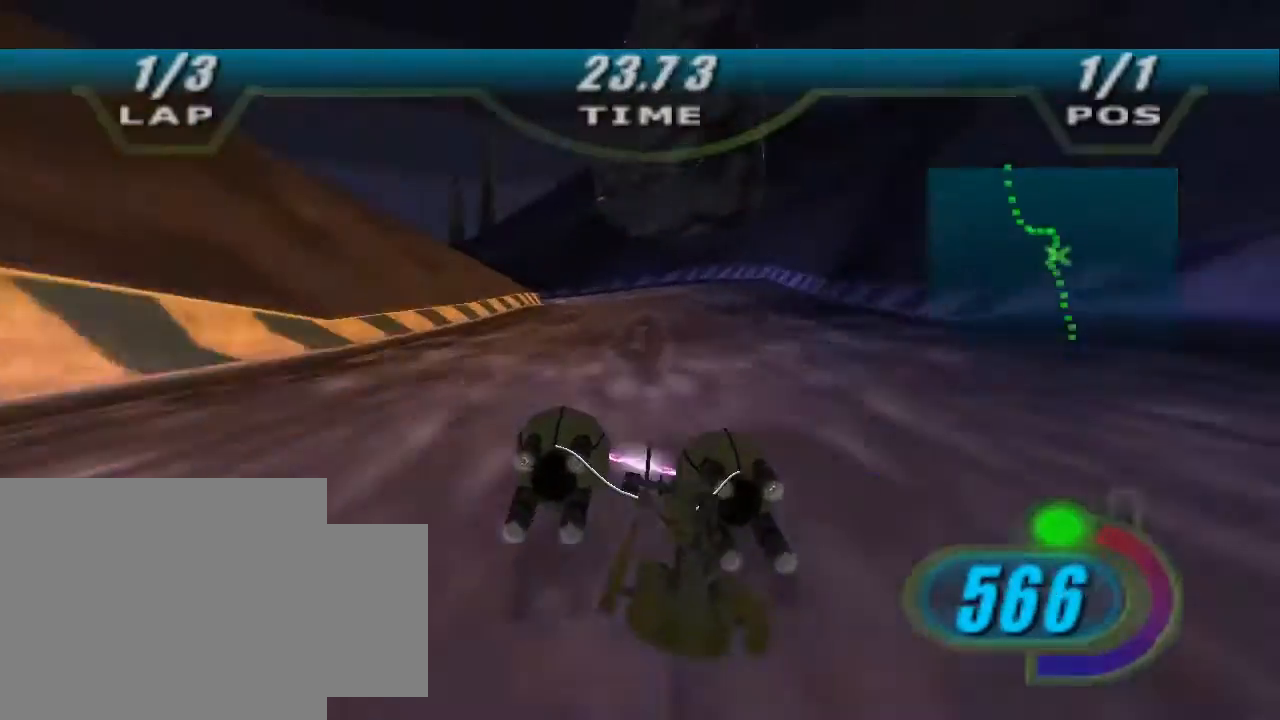
{"buttons": ["L2"], "left_stick": "up-left", "right_stick": "center", "events": []}
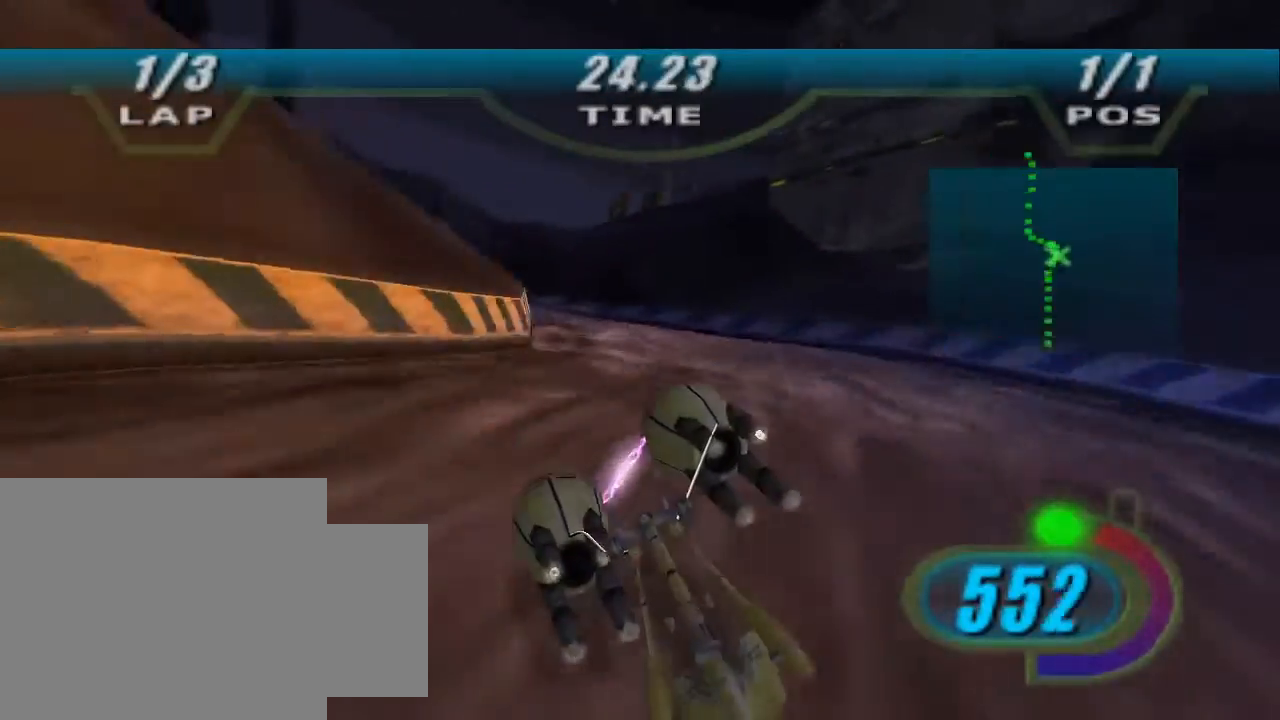
{"buttons": [], "left_stick": "up-left", "right_stick": "center", "events": [[33, "L2", "up"]]}
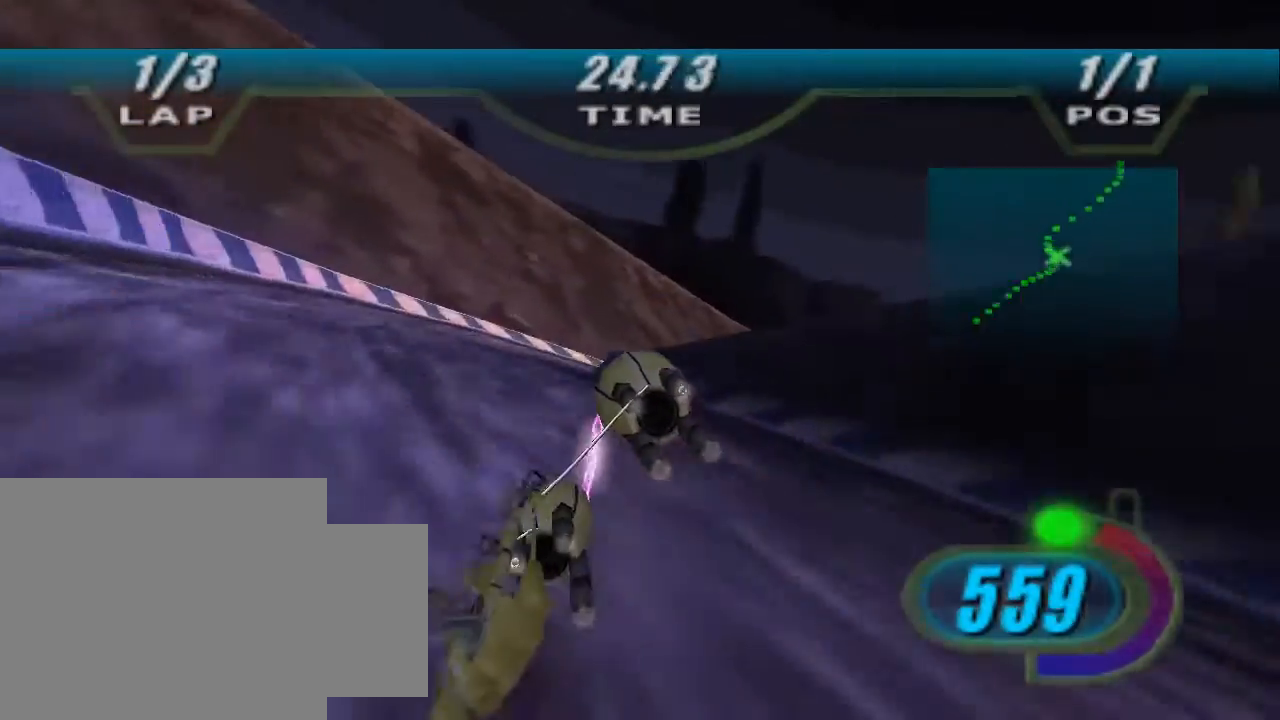
{"buttons": [], "left_stick": "right", "right_stick": "center", "events": [[33, "L2", "down"], [33, "left_stick", "up"], [133, "left_stick", "up-right"], [267, "left_stick", "right"], [500, "L2", "up"]]}
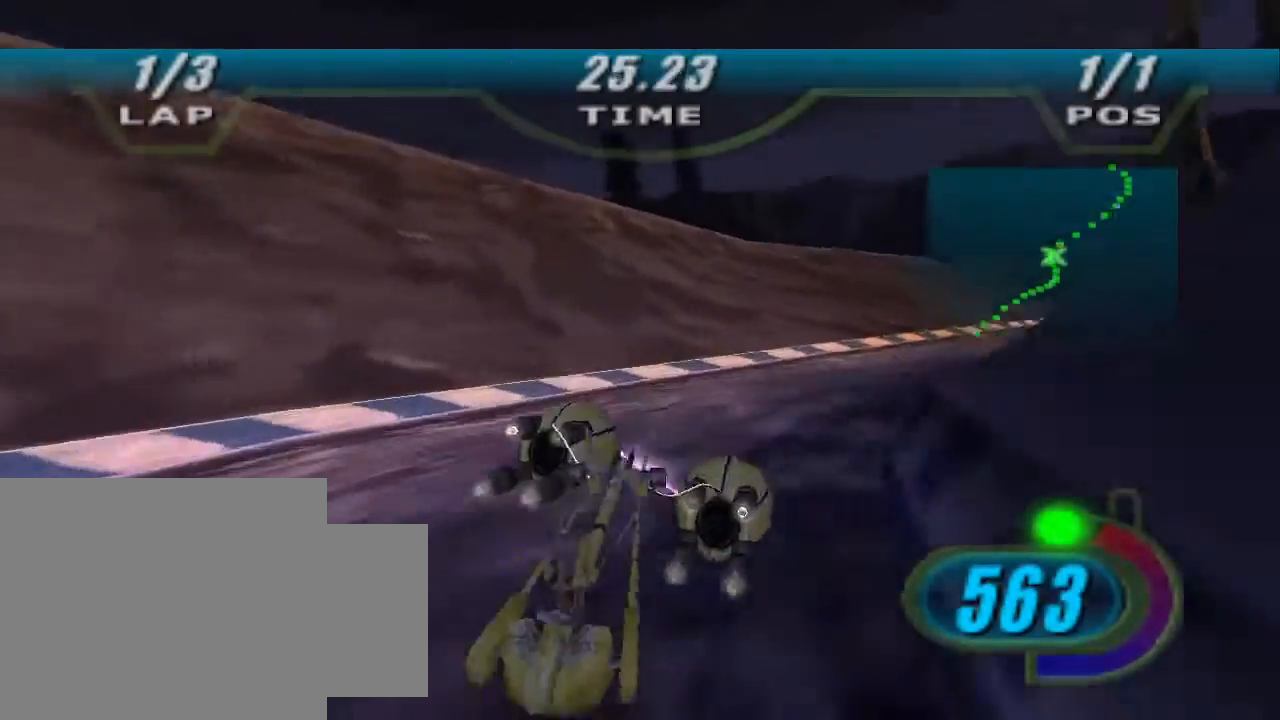
{"buttons": ["X"], "left_stick": "up", "right_stick": "center", "events": [[467, "X", "down"], [500, "left_stick", "up"]]}